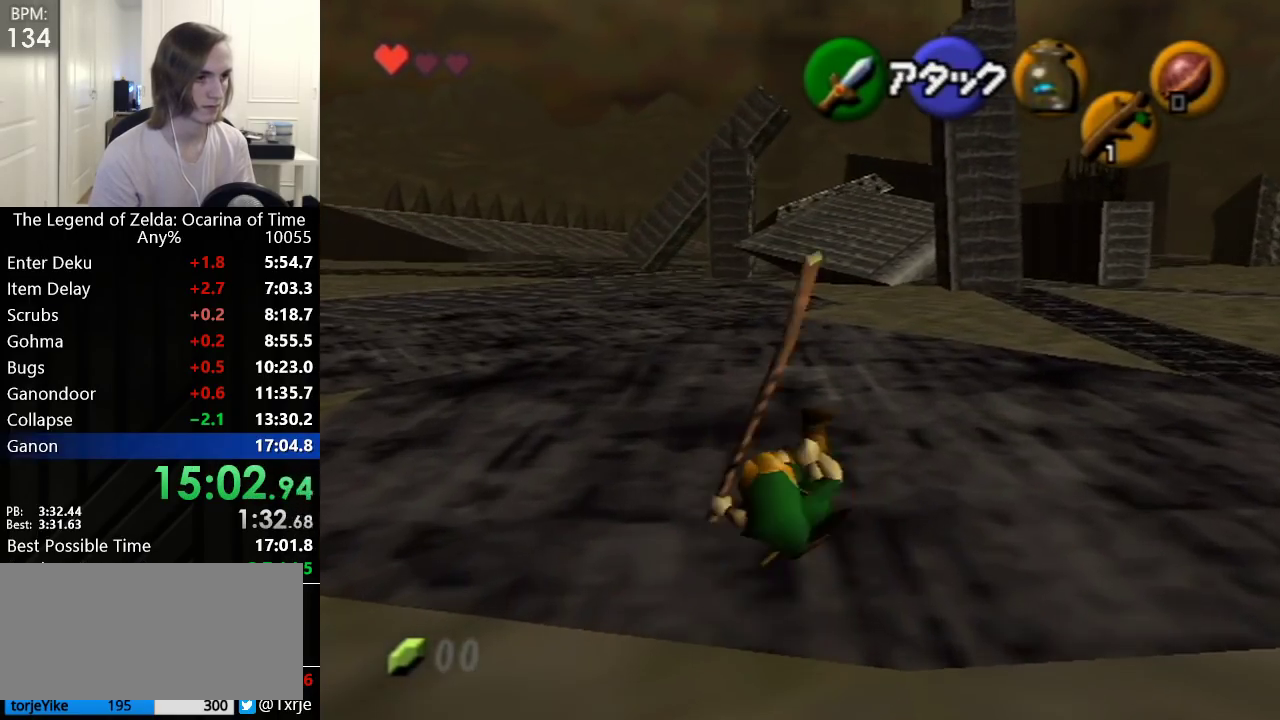
Gameplay with a controller (Nintendo layout); each line is a JSON object with the inputs held at the frame after it. "events" lists button and stick changes between this image and that frame as [ms after this image, input, new state], when the widget could be followed in between. Not read: L3 R3.
{"buttons": [], "left_stick": "up", "events": []}
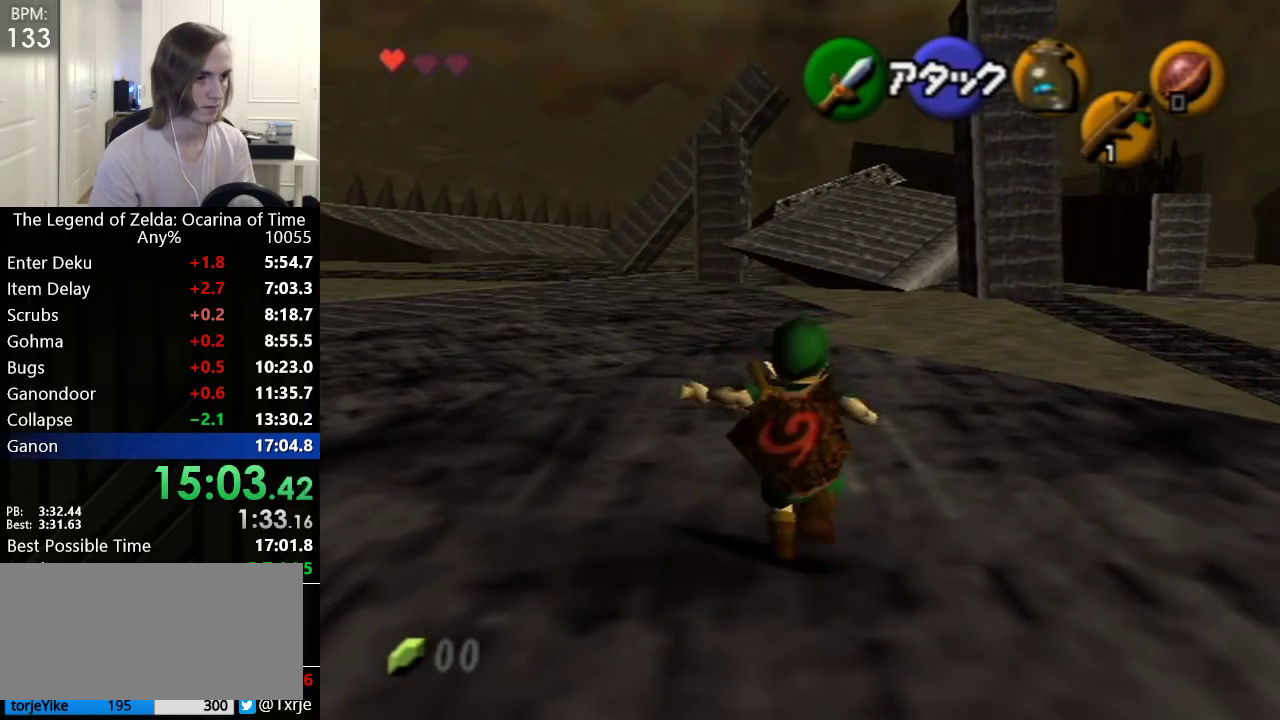
{"buttons": ["A"], "left_stick": "up"}
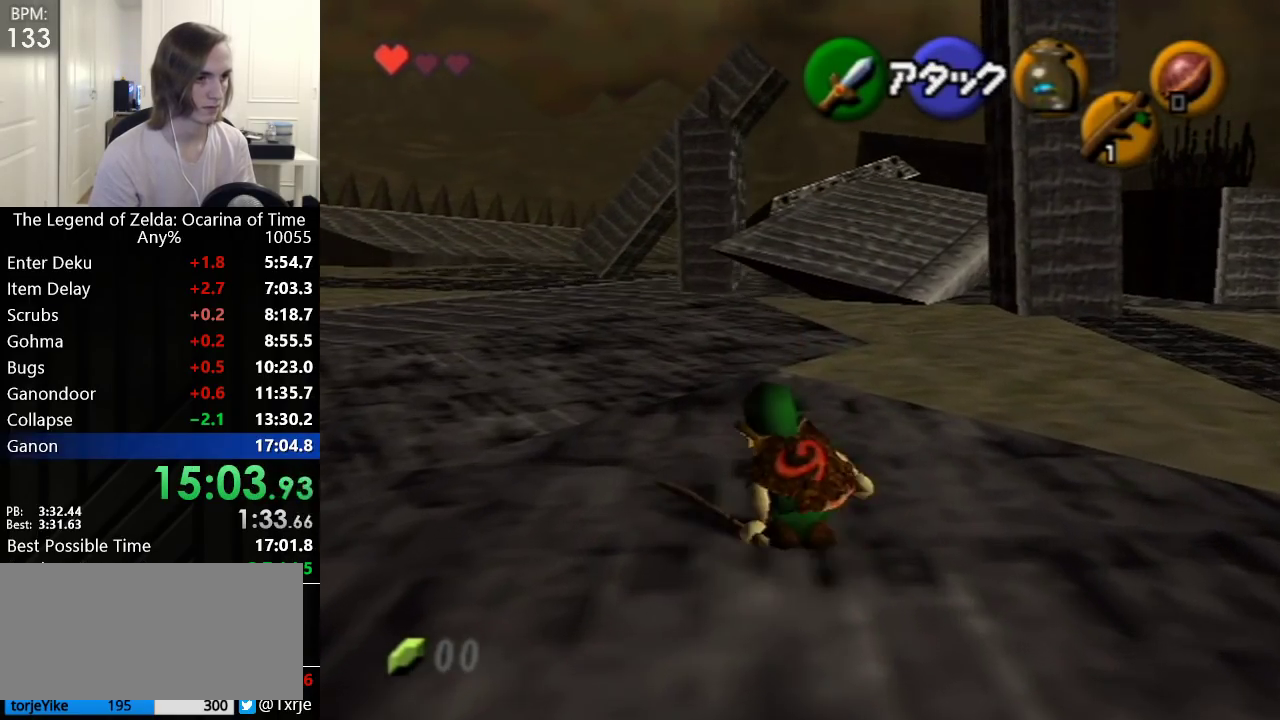
{"buttons": ["L1"], "left_stick": "up"}
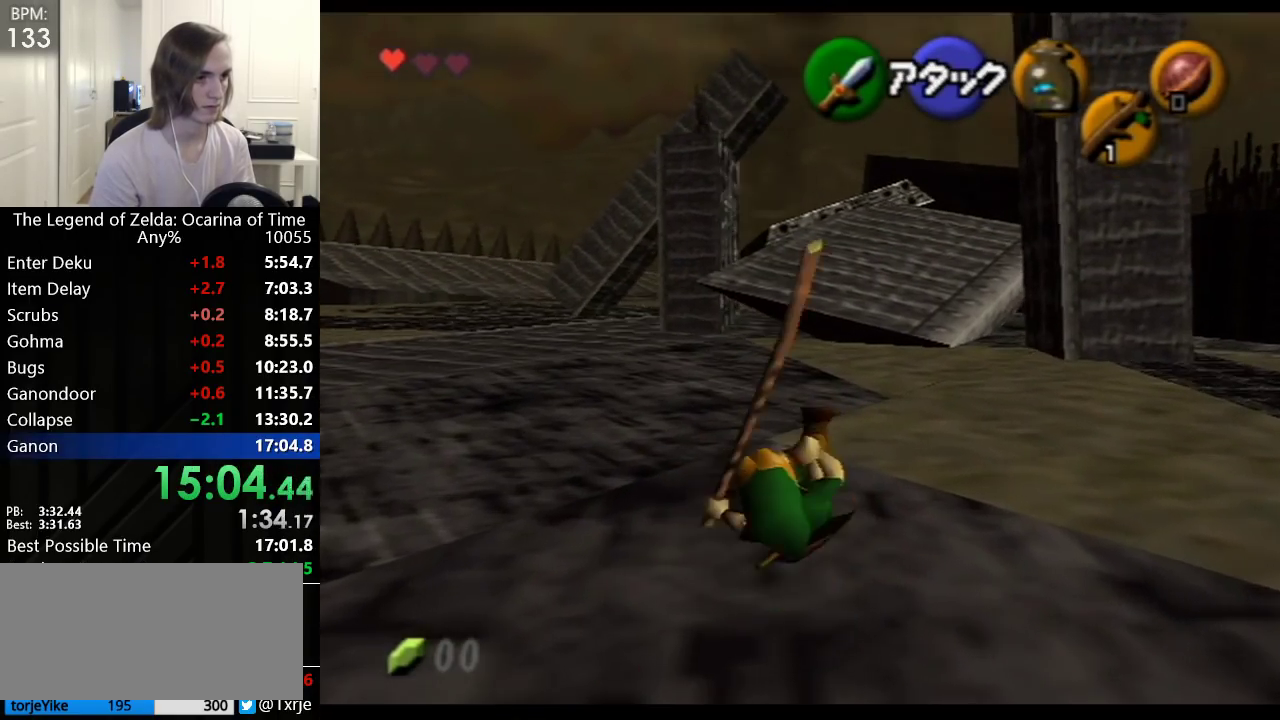
{"buttons": ["L1"], "left_stick": "up", "events": []}
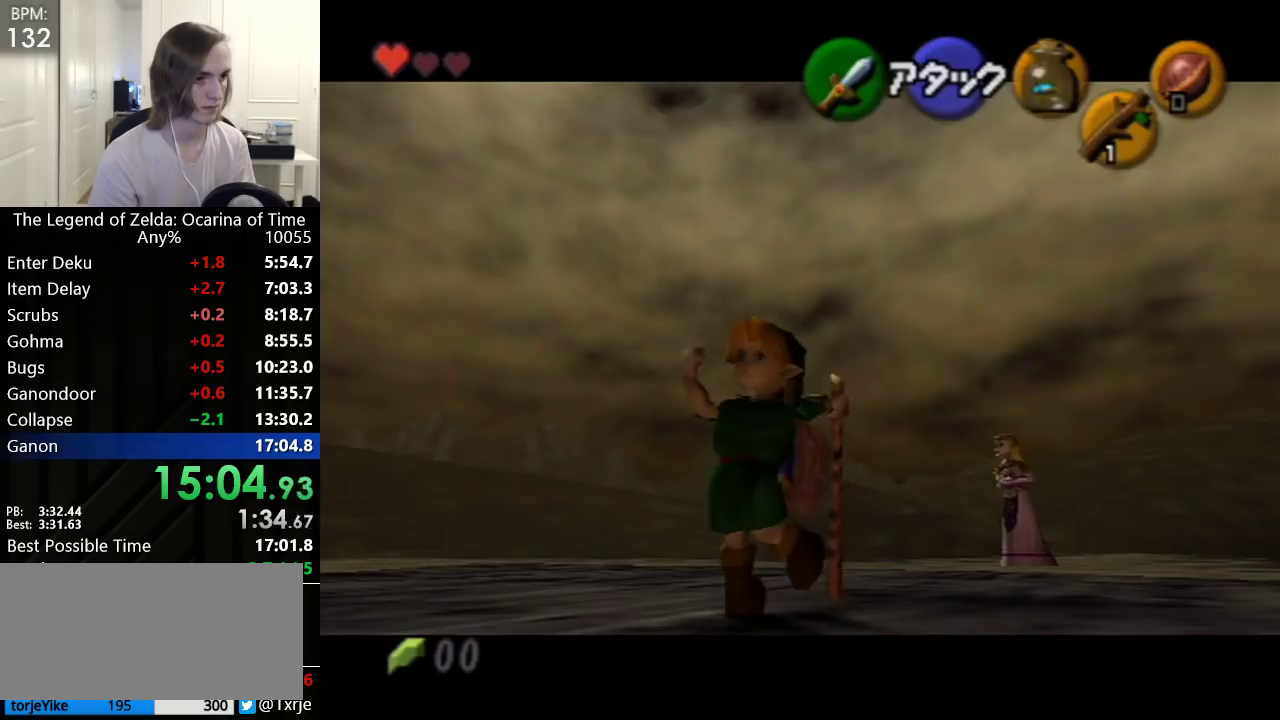
{"buttons": [], "left_stick": "left", "events": [[67, "L1", "up"], [100, "left_stick", "center"], [200, "left_stick", "down-left"], [300, "left_stick", "up-left"], [350, "left_stick", "up-right"], [417, "left_stick", "down"], [483, "left_stick", "left"]]}
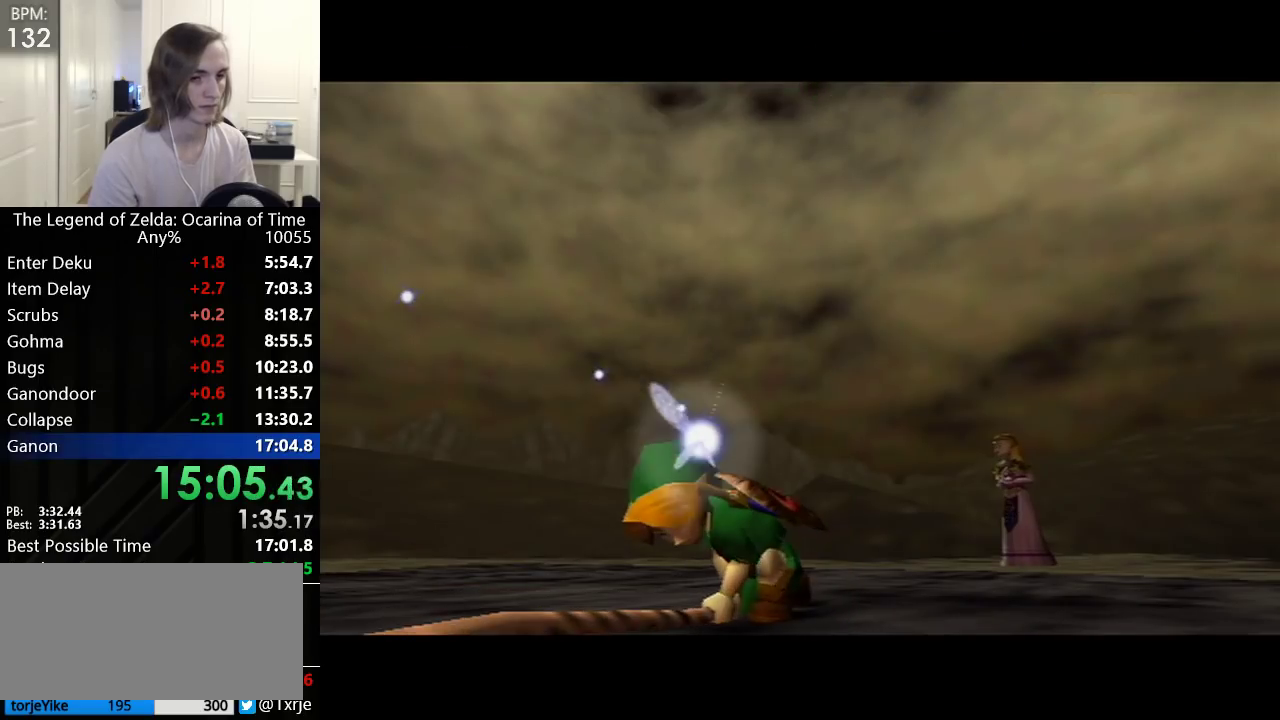
{"buttons": [], "left_stick": "center", "events": [[17, "L1", "down"], [67, "left_stick", "center"], [133, "L1", "up"], [483, "B", "down"], [500, "B", "up"]]}
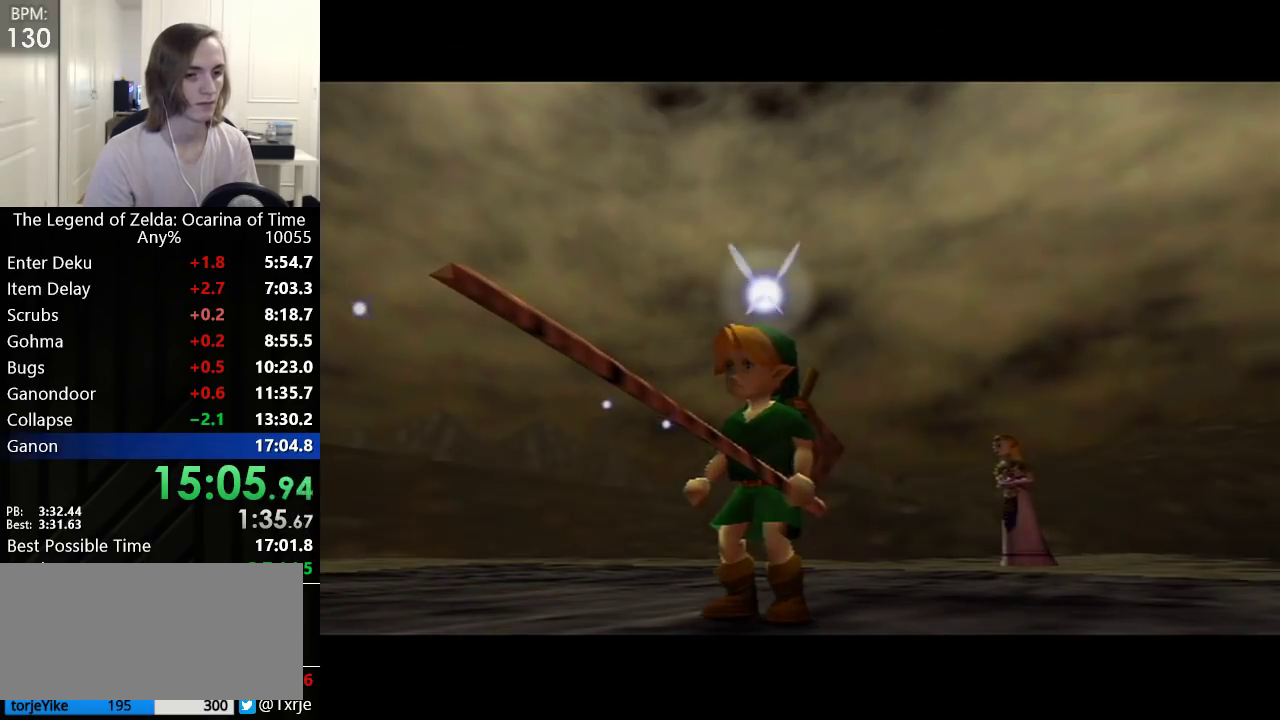
{"buttons": ["B"], "left_stick": "center", "events": [[100, "B", "down"], [167, "B", "up"], [233, "B", "down"], [267, "B", "up"], [300, "B", "down"], [383, "B", "up"], [450, "B", "down"]]}
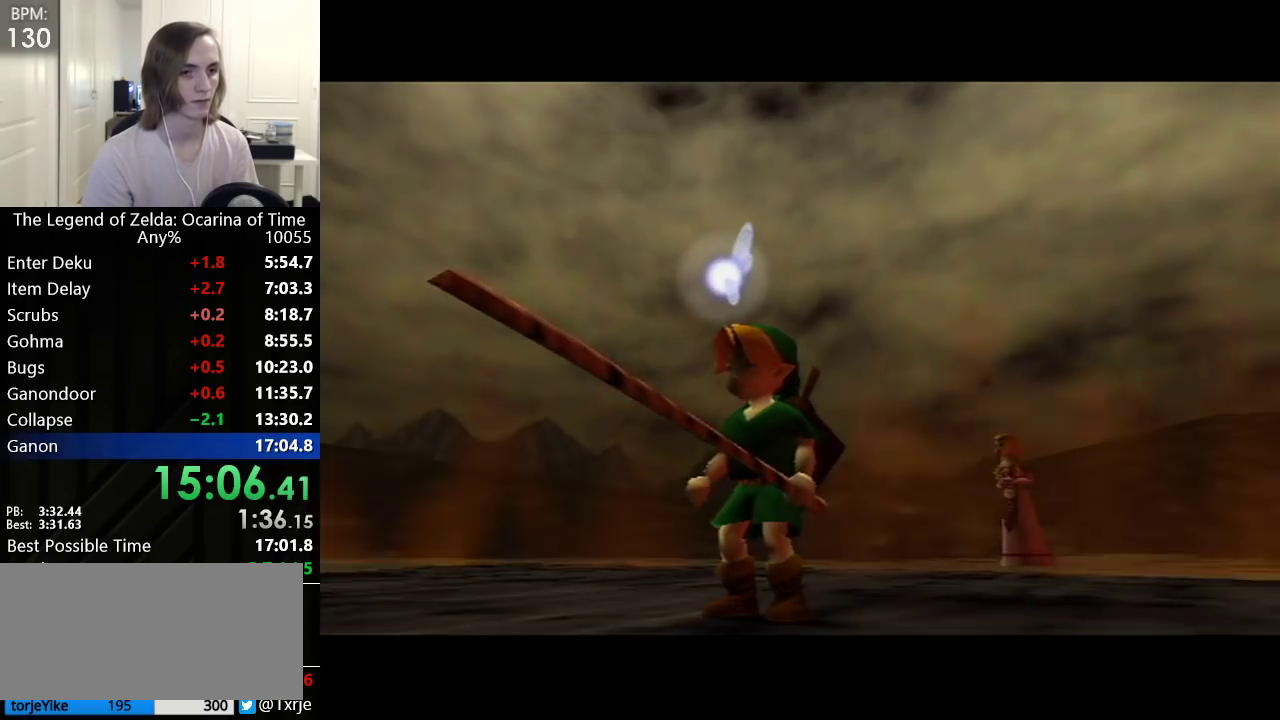
{"buttons": ["A"], "left_stick": "center"}
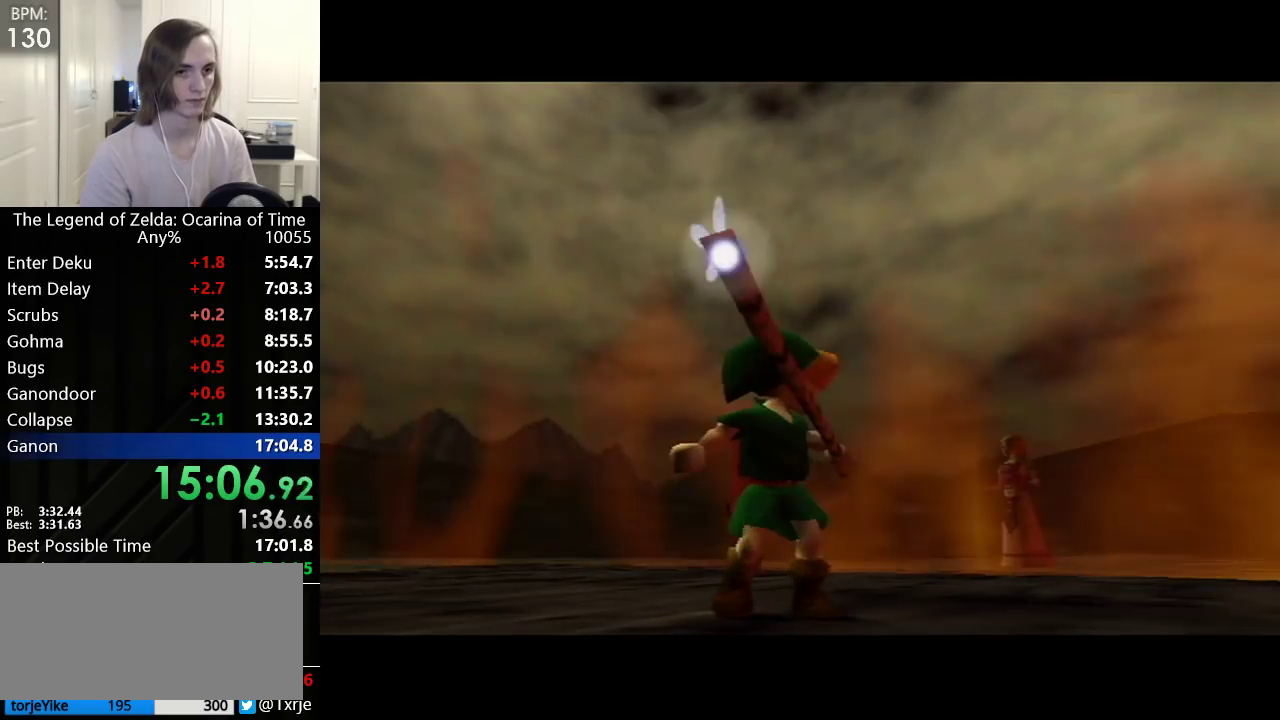
{"buttons": [], "left_stick": "up"}
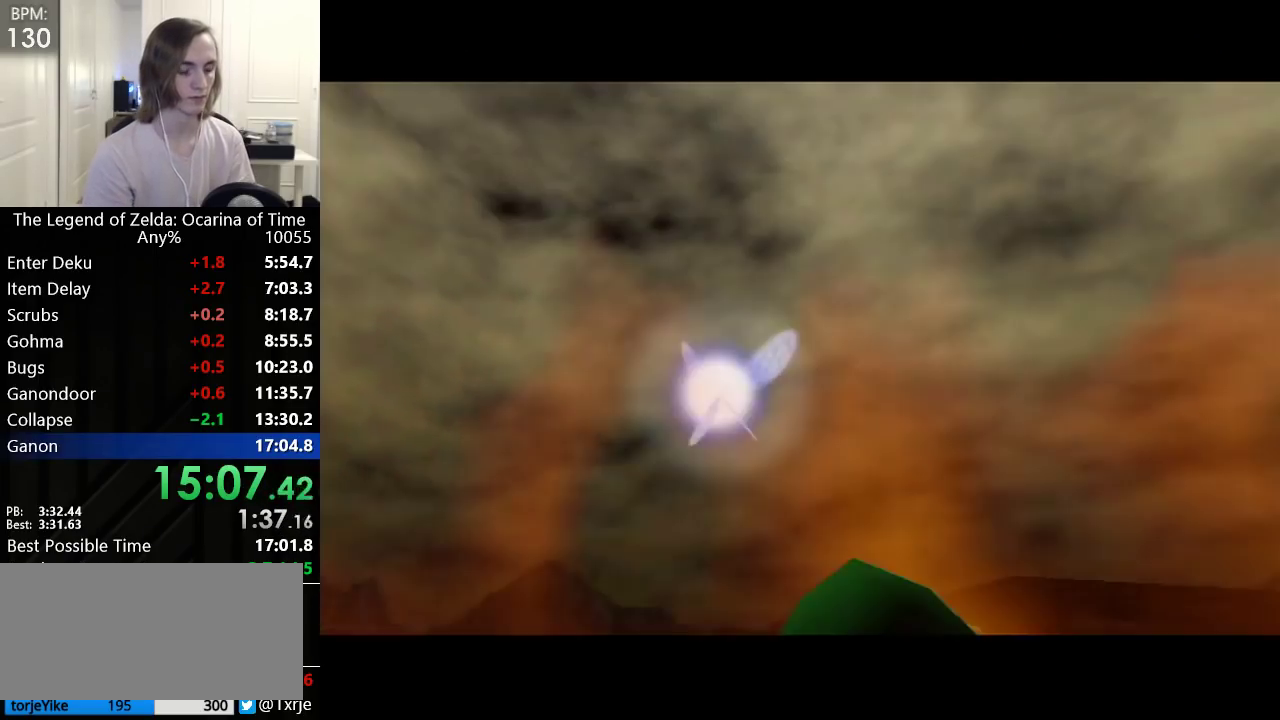
{"buttons": [], "left_stick": "center", "events": [[67, "left_stick", "right"], [133, "left_stick", "down-left"], [200, "left_stick", "up-left"], [267, "left_stick", "right"], [317, "left_stick", "down"], [450, "left_stick", "center"]]}
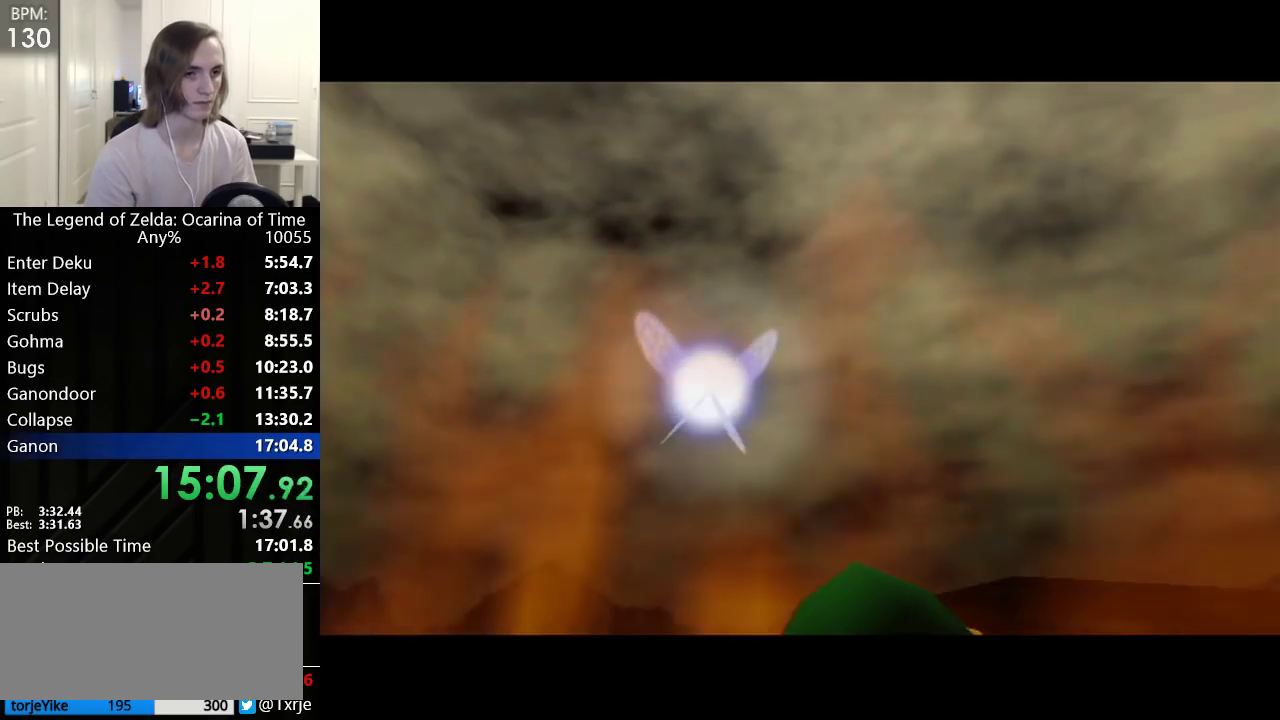
{"buttons": [], "left_stick": "center", "events": []}
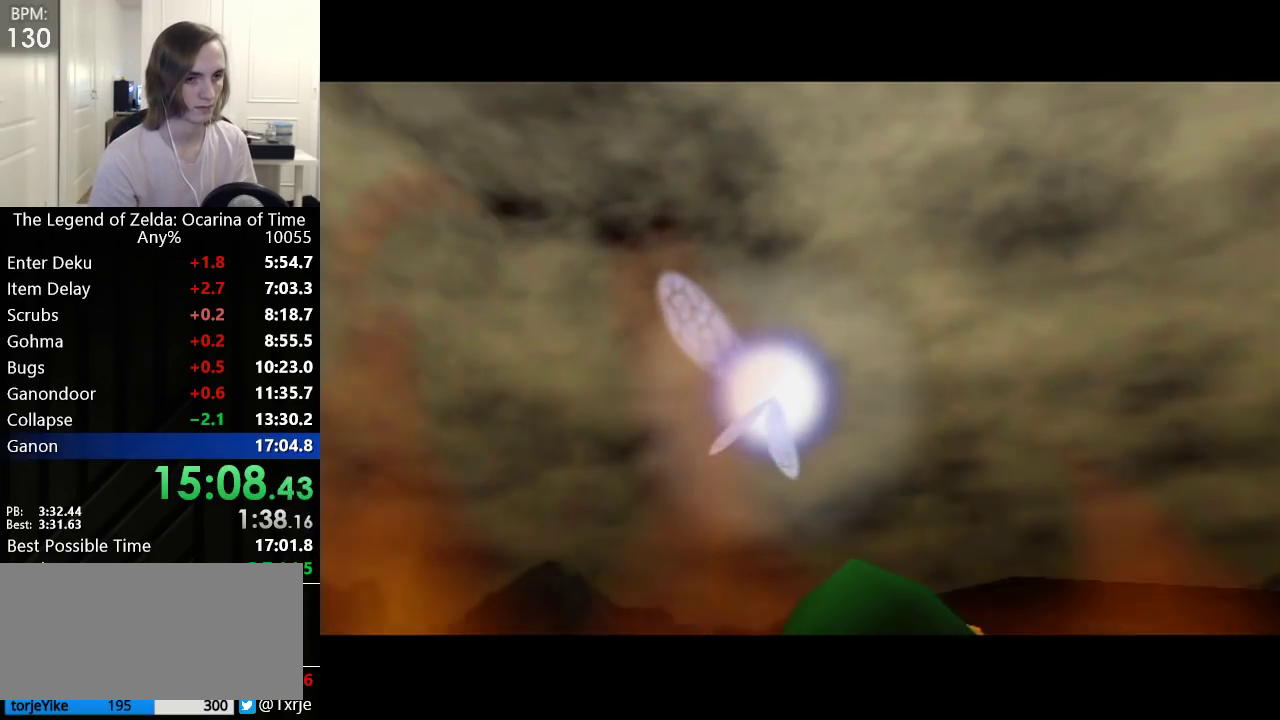
{"buttons": [], "left_stick": "center", "events": []}
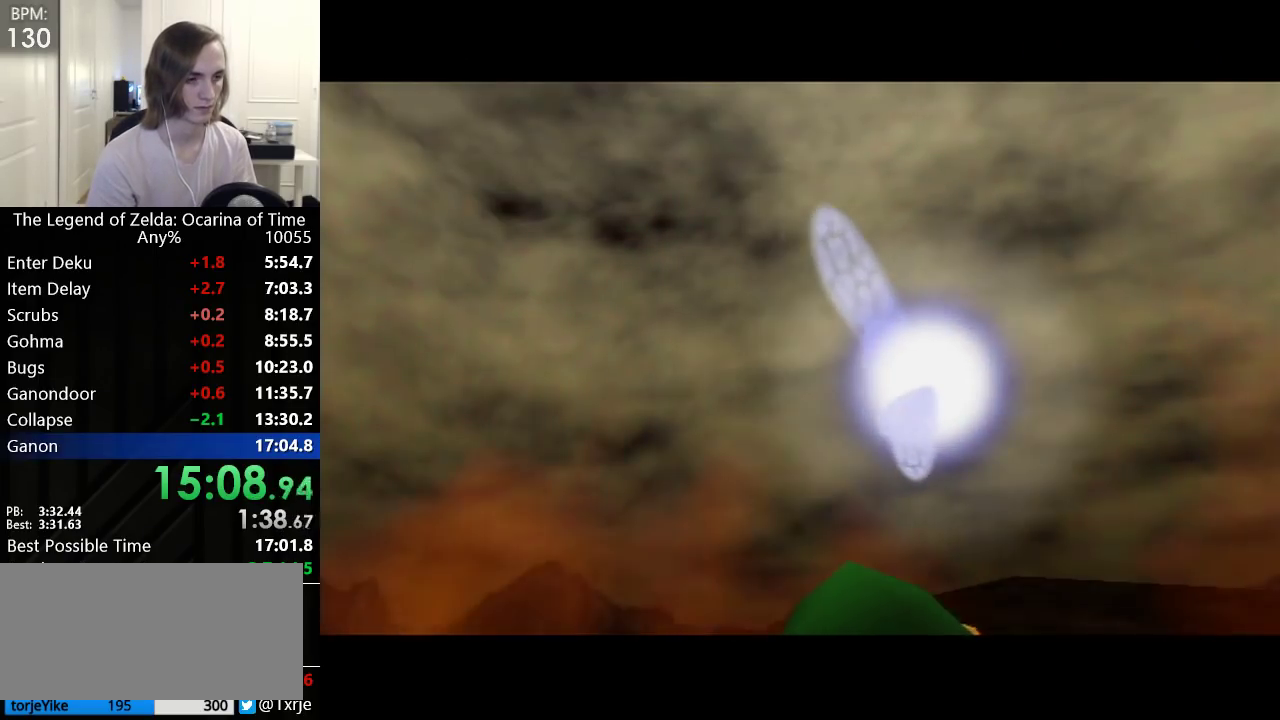
{"buttons": [], "left_stick": "center", "events": [[317, "R1", "down"], [417, "R1", "up"]]}
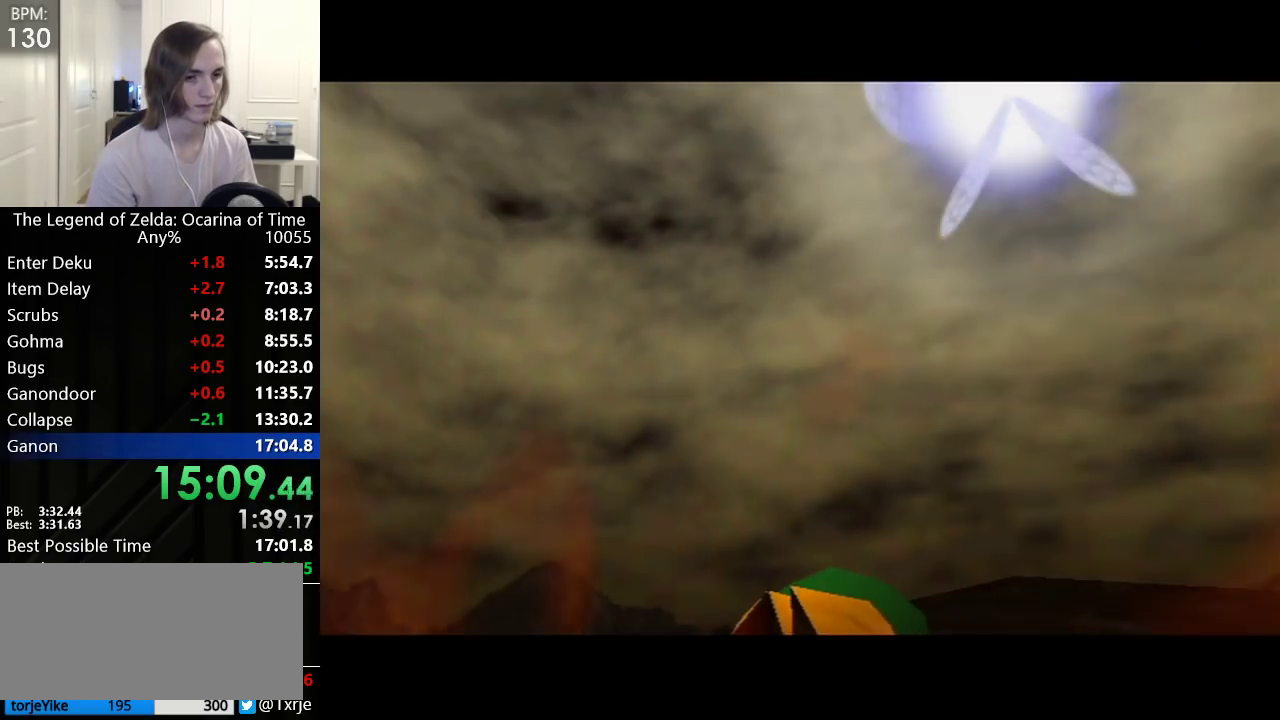
{"buttons": [], "left_stick": "center", "events": []}
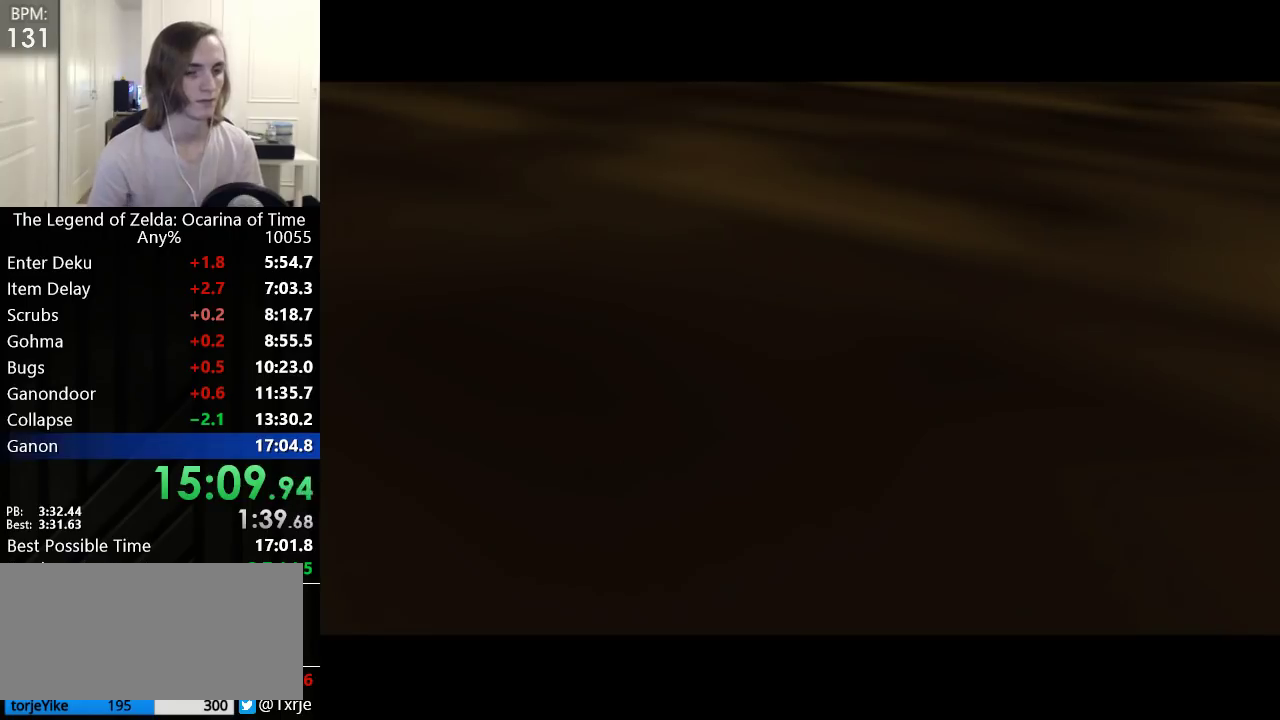
{"buttons": [], "left_stick": "center", "events": []}
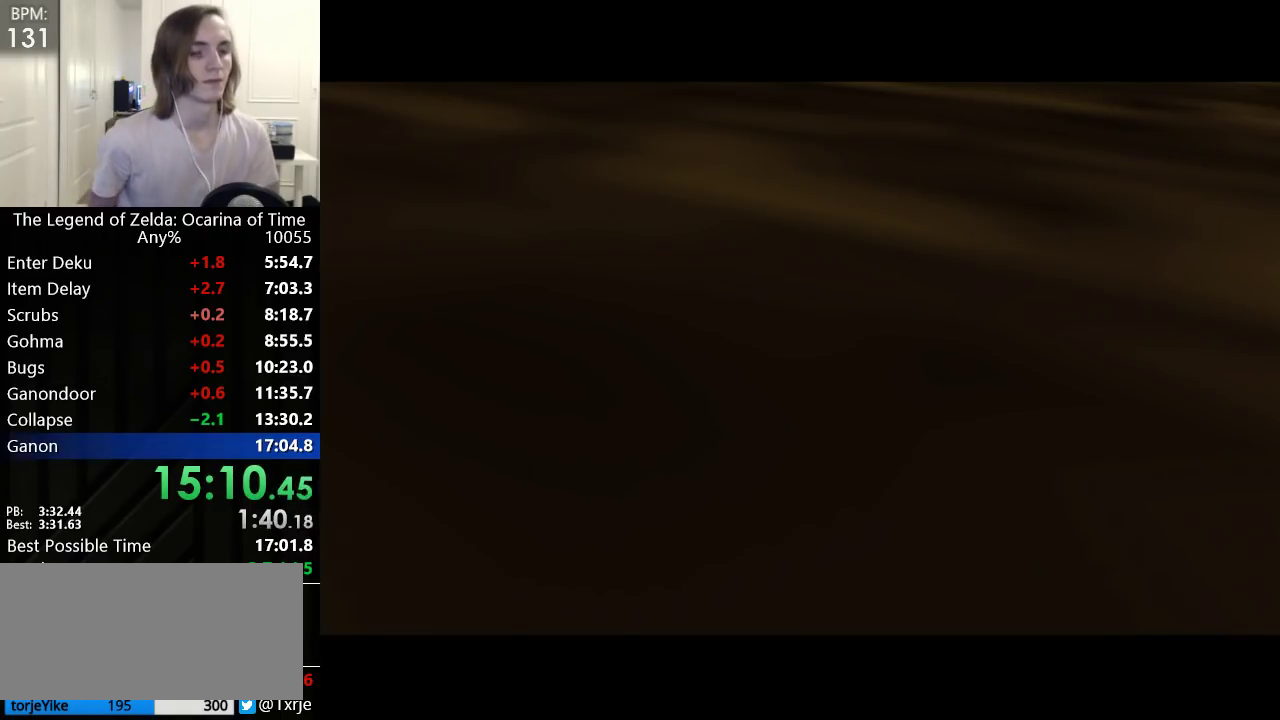
{"buttons": [], "left_stick": "center", "events": []}
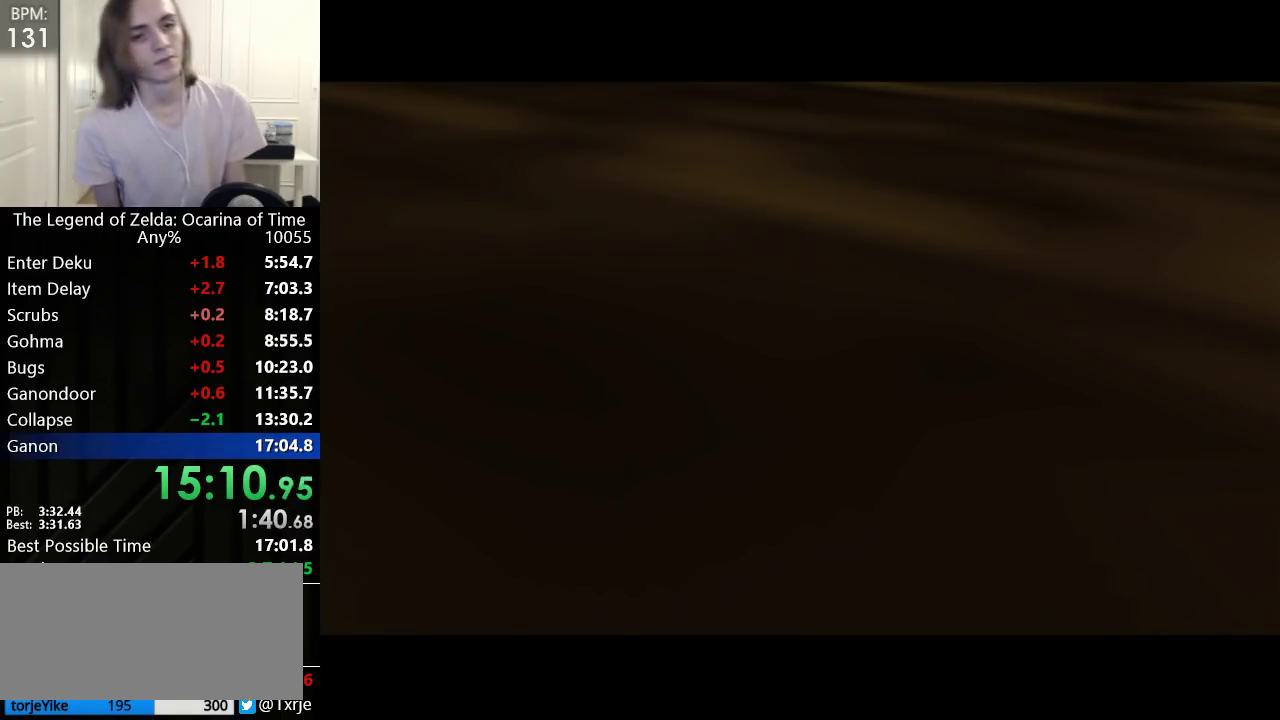
{"buttons": [], "left_stick": "center", "events": []}
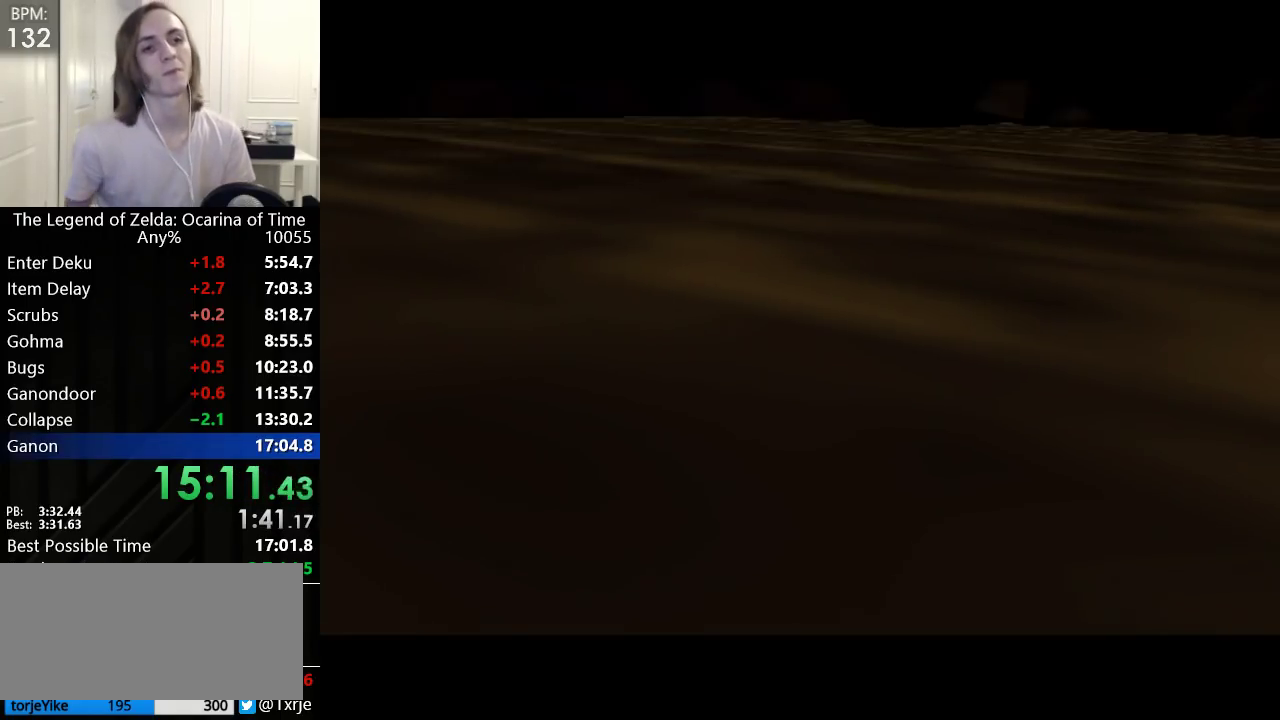
{"buttons": [], "left_stick": "center", "events": []}
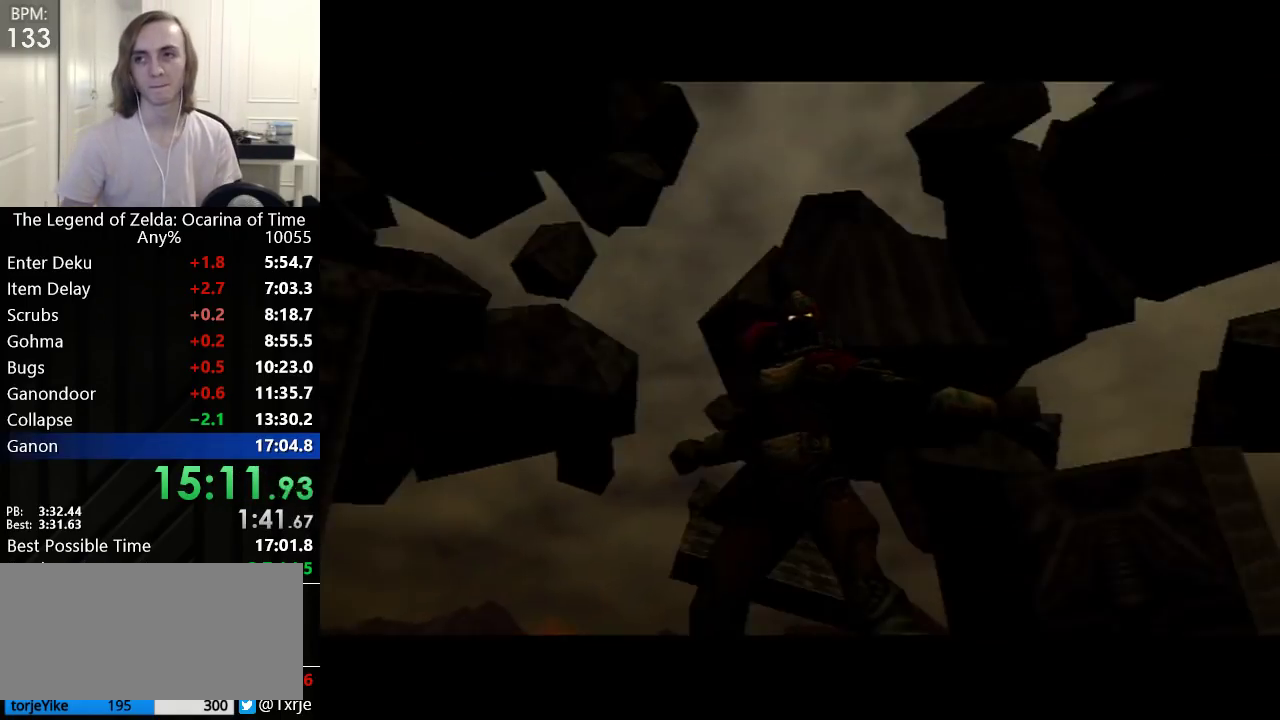
{"buttons": [], "left_stick": "center", "events": []}
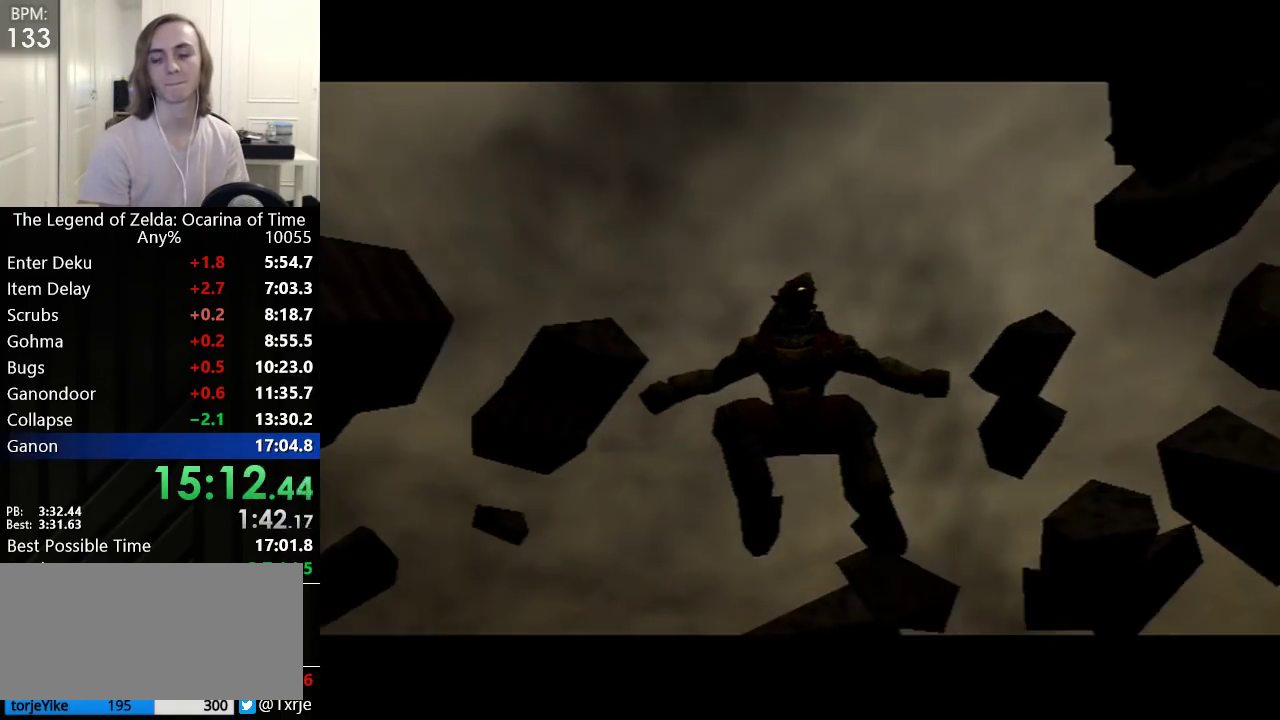
{"buttons": [], "left_stick": "center", "events": [[317, "B", "down"], [350, "B", "up"], [417, "B", "down"], [450, "B", "up"]]}
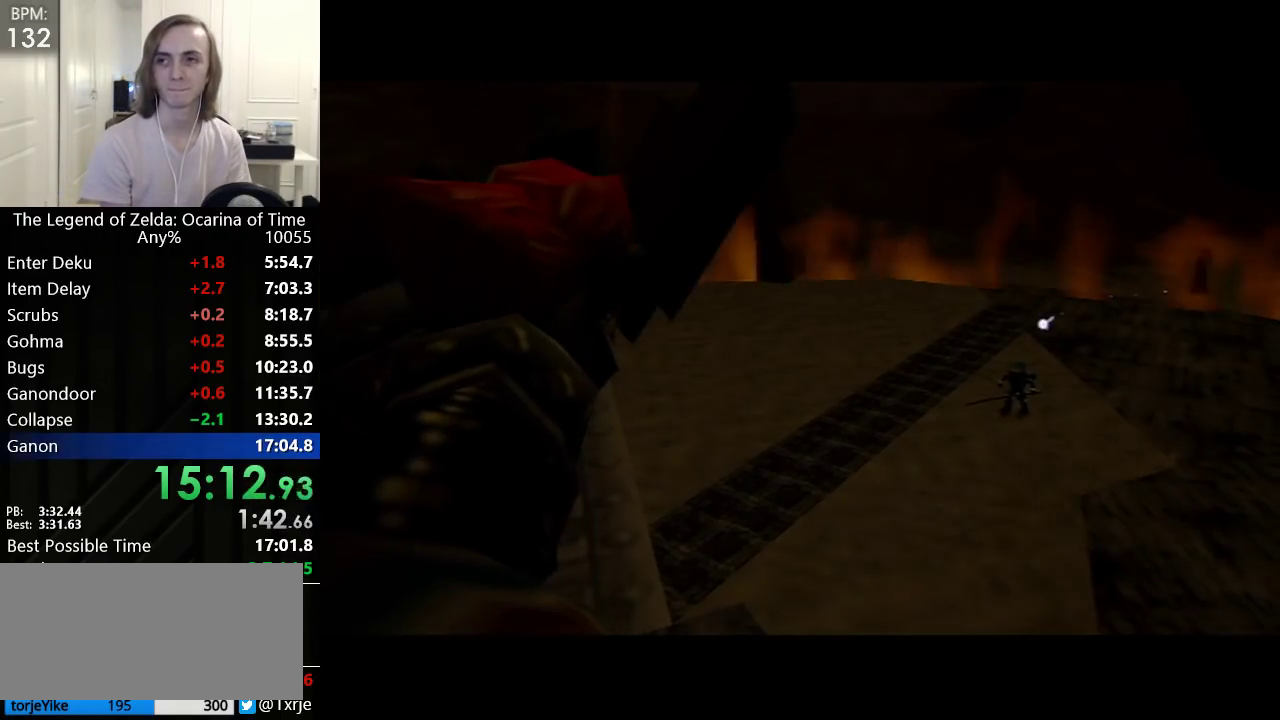
{"buttons": [], "left_stick": "center", "events": [[383, "R1", "down"], [450, "L1", "down"], [450, "R1", "up"], [500, "L1", "up"]]}
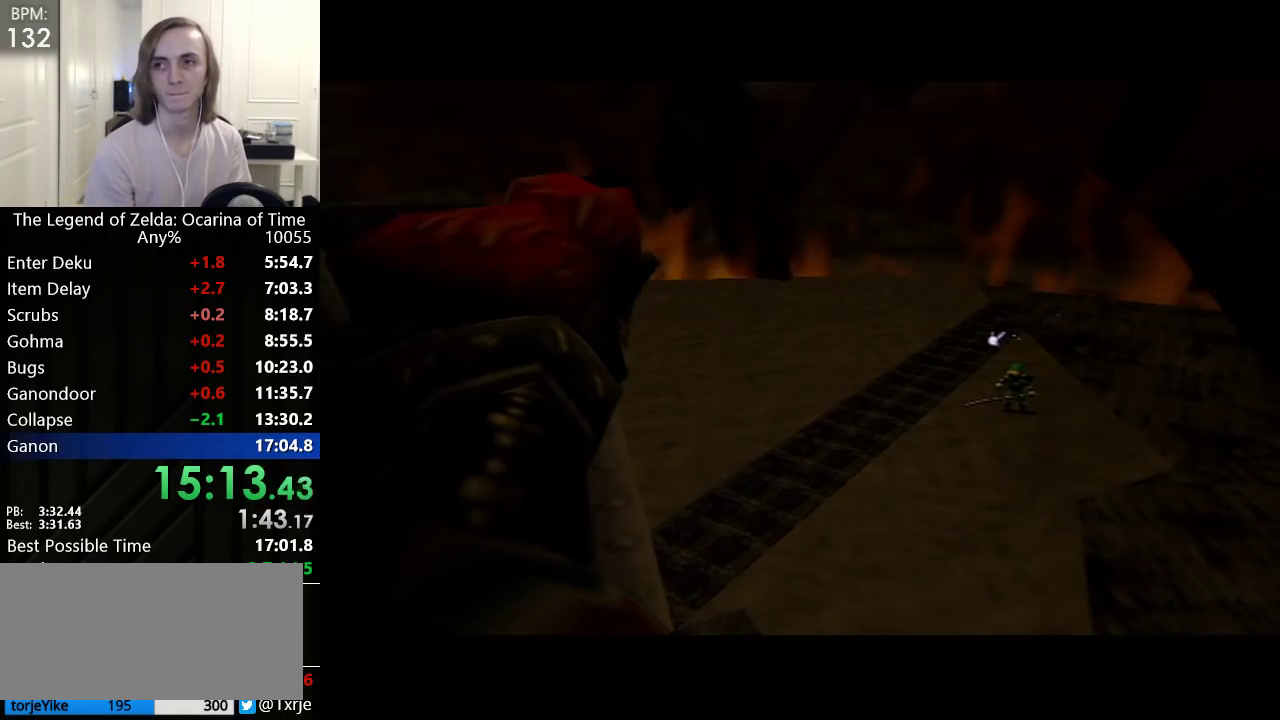
{"buttons": [], "left_stick": "center", "events": [[33, "R1", "down"], [67, "L1", "down"], [67, "R1", "up"], [167, "L1", "up"]]}